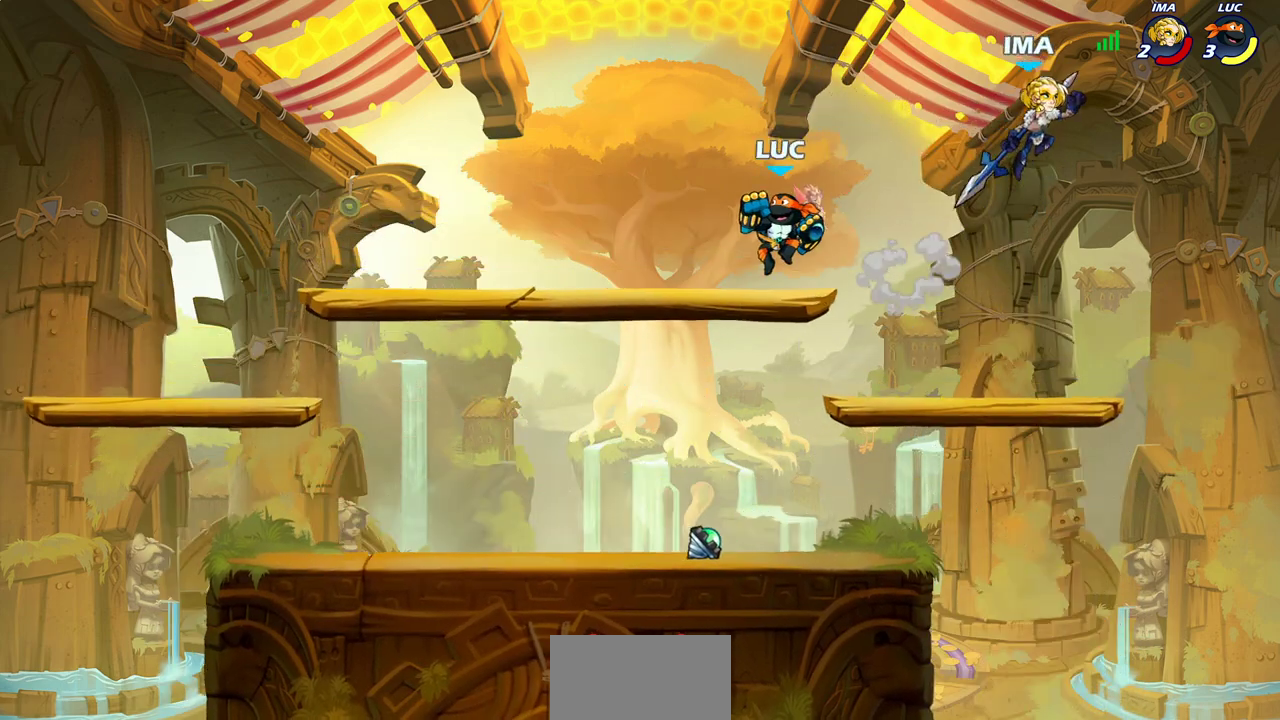
Gameplay with a controller (PlayStation layout); each line is a JSON object with the inputs held at the frame after it (dt_ms = milliseconds from this image to that frame). "events" lists button and stick changes between this image and that frame as [ms after this image, input, new state], when the widget could be followed in between. Not read: L1 R1.
{"dt_ms": 500, "buttons": ["CIRCLE"], "left_stick": "down-right", "right_stick": "center", "events": [[100, "left_stick", "right"], [200, "left_stick", "down-right"], [233, "CIRCLE", "down"]]}
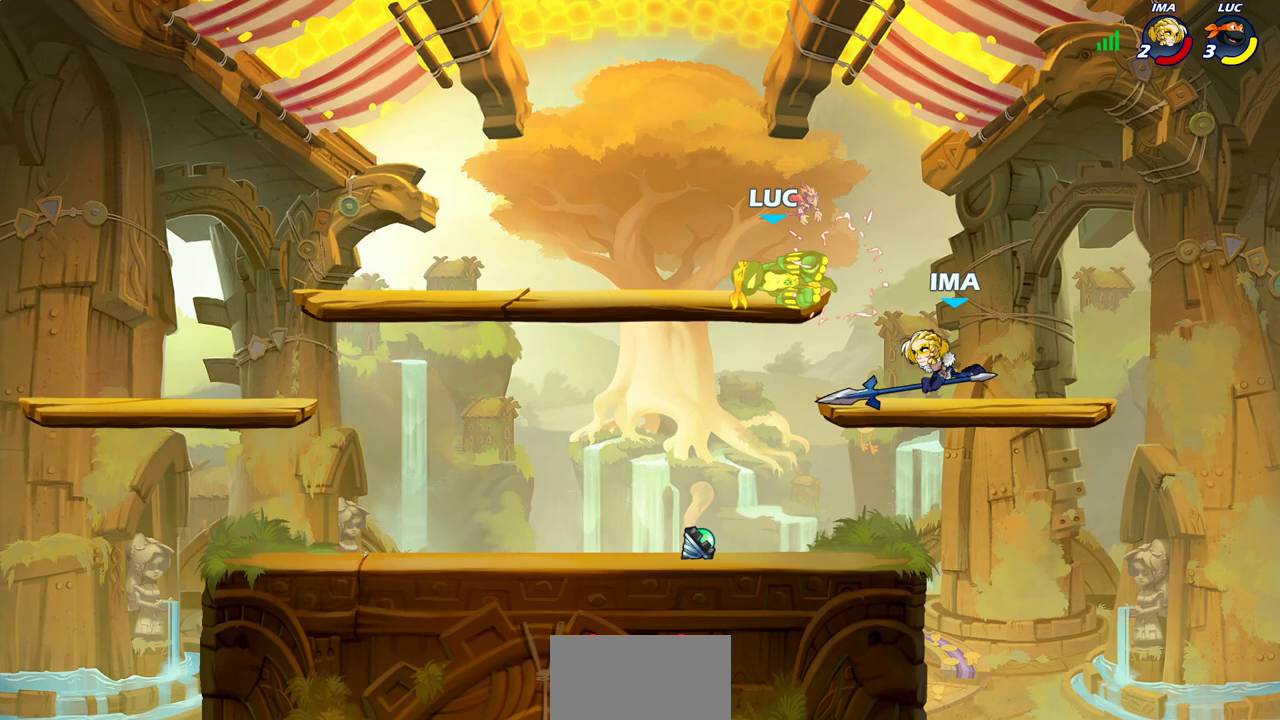
{"dt_ms": 700, "buttons": [], "left_stick": "right", "right_stick": "center", "events": [[133, "CIRCLE", "up"], [217, "left_stick", "center"], [317, "left_stick", "down"], [567, "left_stick", "right"]]}
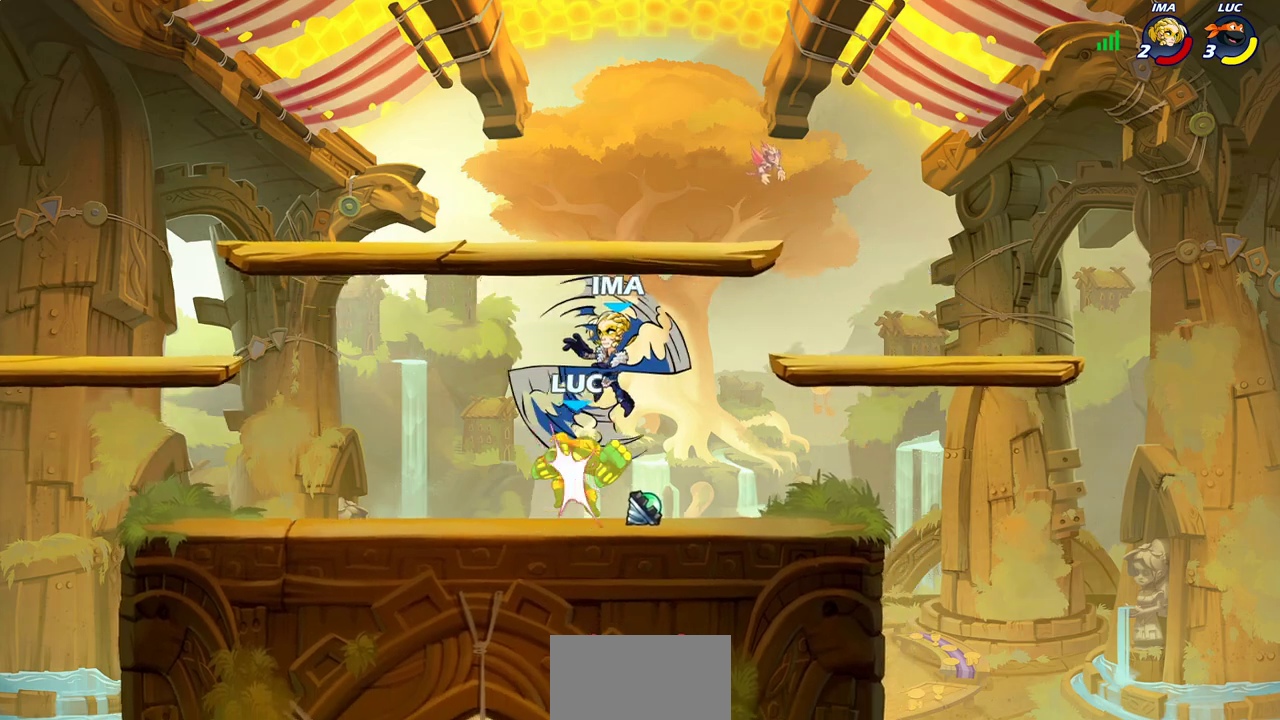
{"dt_ms": 300, "buttons": [], "left_stick": "up-left", "right_stick": "center", "events": [[183, "left_stick", "up-left"]]}
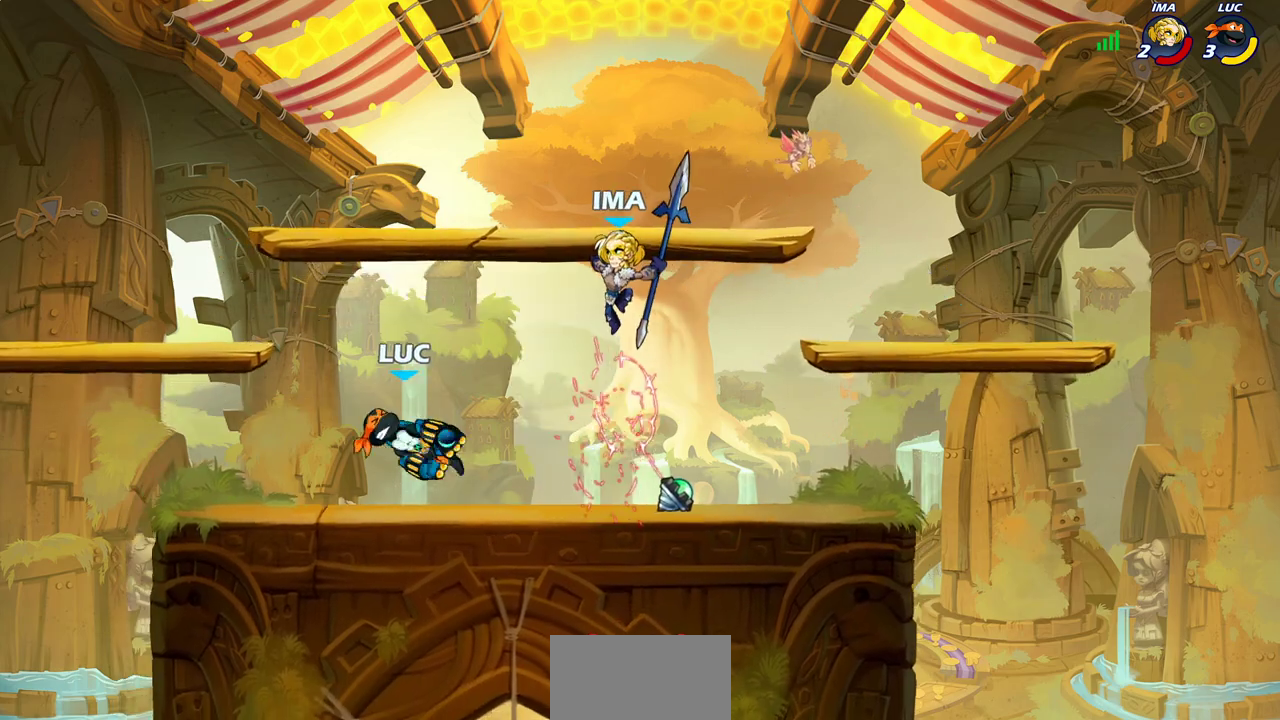
{"dt_ms": 400, "buttons": ["R2"], "left_stick": "right", "right_stick": "center", "events": [[33, "left_stick", "center"], [150, "left_stick", "left"], [233, "left_stick", "down-left"], [367, "R2", "down"], [367, "left_stick", "right"]]}
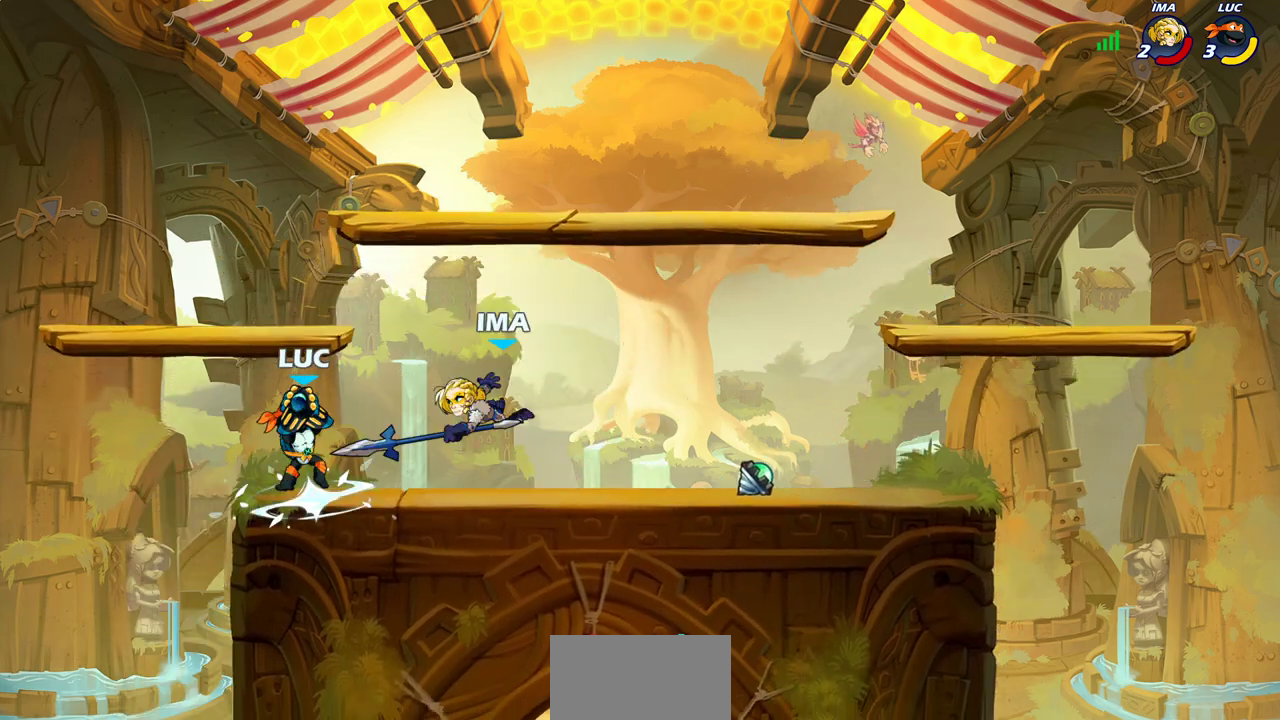
{"dt_ms": 700, "buttons": [], "left_stick": "center", "right_stick": "center", "events": [[17, "CIRCLE", "down"], [50, "R2", "up"], [83, "CIRCLE", "up"], [100, "left_stick", "center"]]}
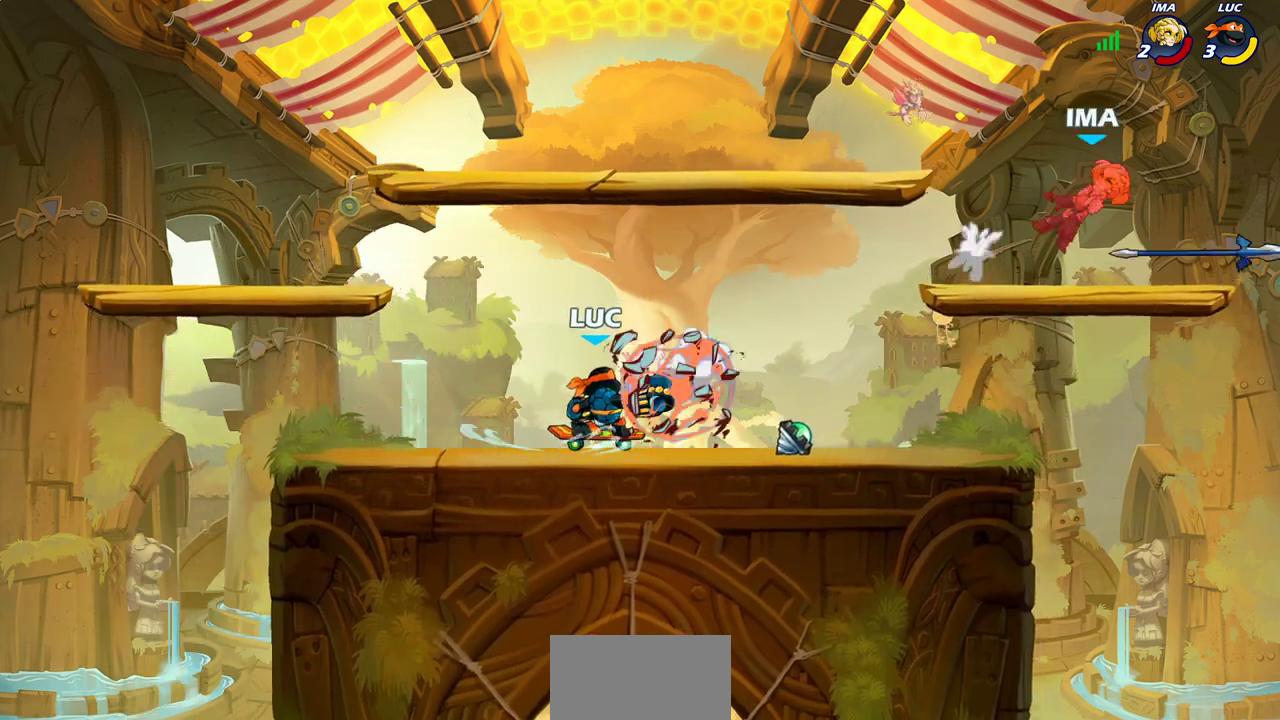
{"dt_ms": 400, "buttons": [], "left_stick": "center", "right_stick": "center", "events": []}
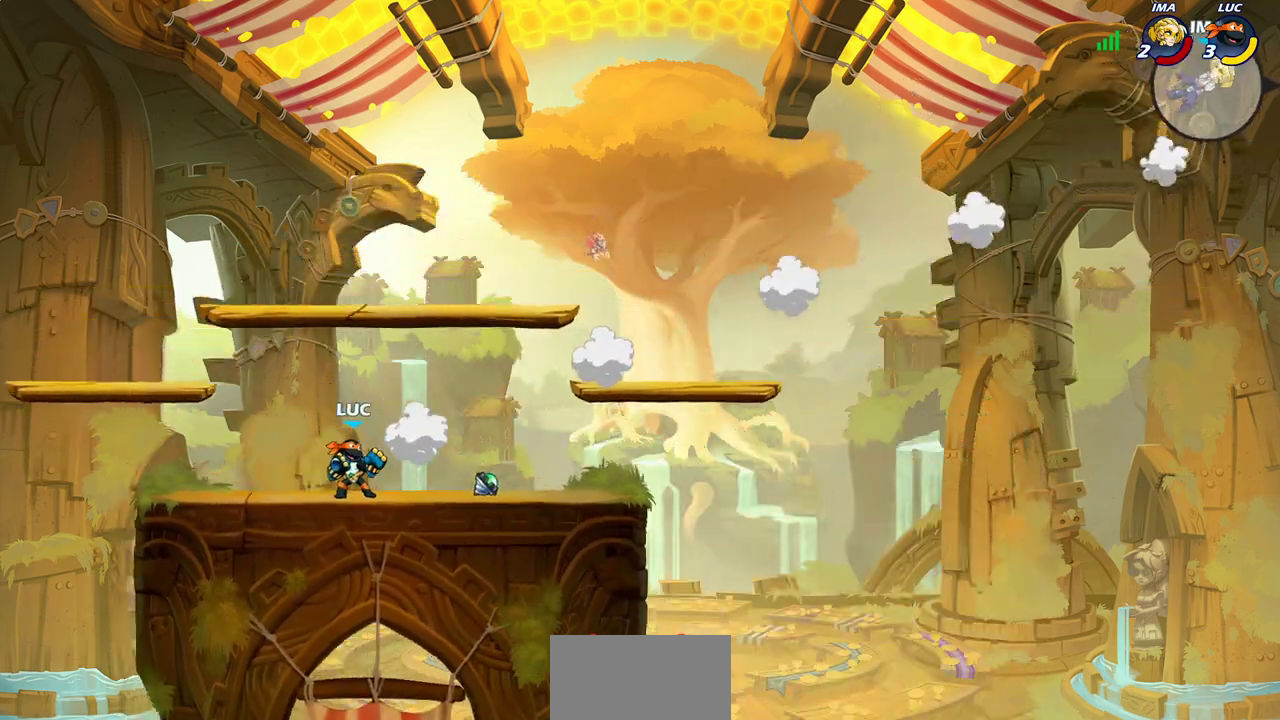
{"dt_ms": 300, "buttons": ["CROSS", "R2"], "left_stick": "right", "right_stick": "center", "events": [[100, "left_stick", "right"], [200, "R2", "down"], [217, "CROSS", "down"]]}
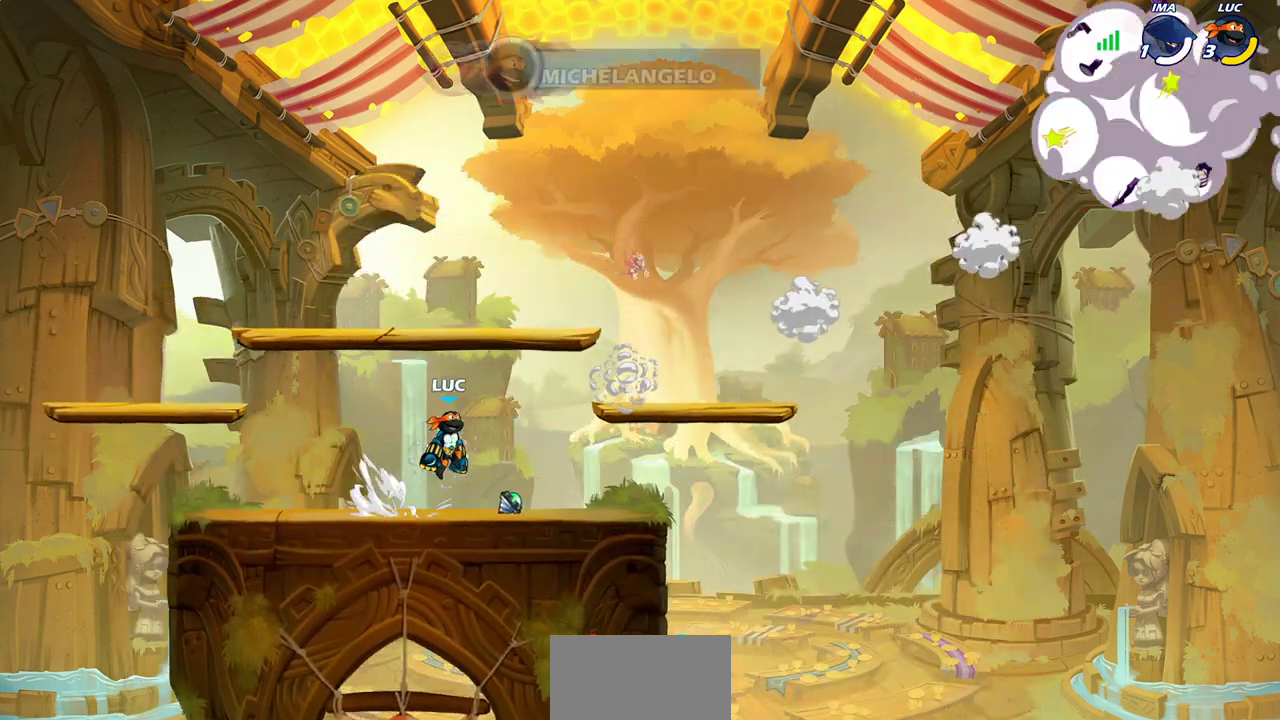
{"dt_ms": 700, "buttons": [], "left_stick": "down-left", "right_stick": "center", "events": [[33, "CROSS", "up"], [33, "R2", "up"], [67, "left_stick", "down-right"], [117, "left_stick", "down"], [200, "left_stick", "down-left"], [383, "left_stick", "up-left"], [400, "R2", "down"], [417, "CROSS", "down"], [533, "CROSS", "up"], [567, "R2", "up"], [600, "left_stick", "left"], [650, "left_stick", "down-left"]]}
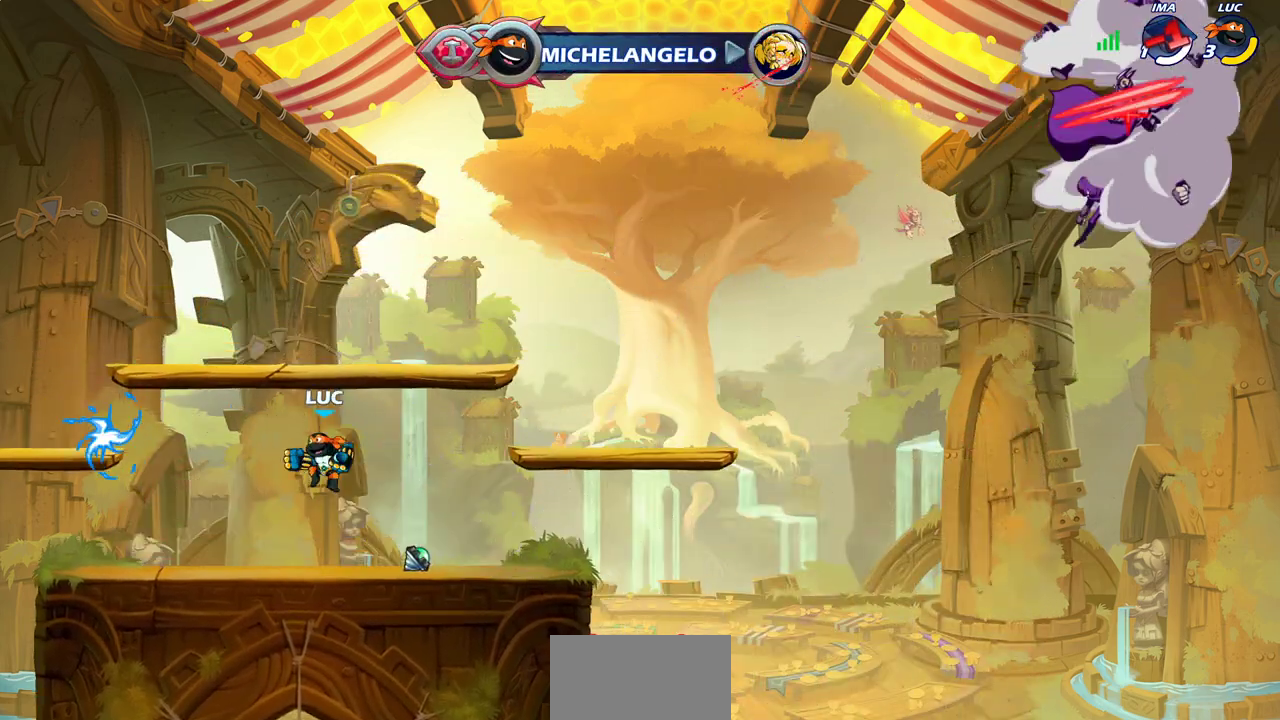
{"dt_ms": 600, "buttons": ["R2"], "left_stick": "right", "right_stick": "center", "events": [[200, "left_stick", "left"], [417, "left_stick", "right"], [600, "R2", "down"]]}
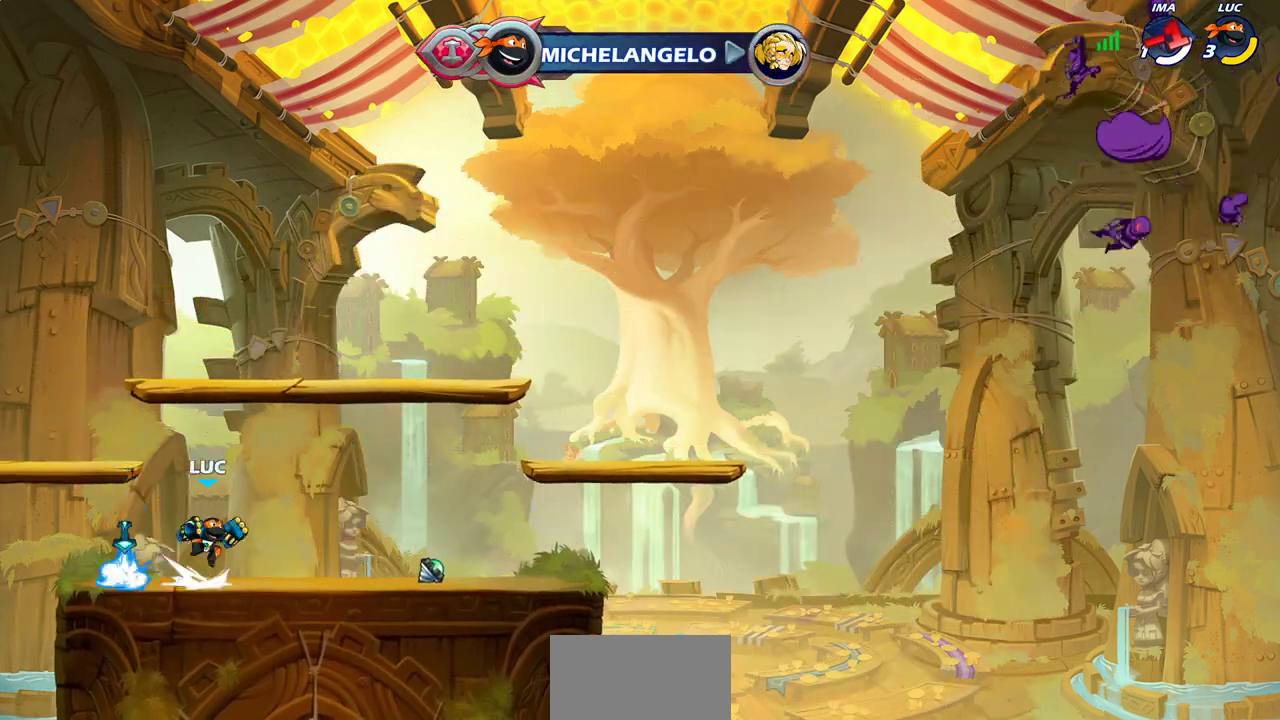
{"dt_ms": 400, "buttons": [], "left_stick": "down-left", "right_stick": "center", "events": [[17, "CROSS", "down"], [150, "CROSS", "up"], [150, "R2", "up"], [283, "left_stick", "down-right"], [383, "left_stick", "down-left"]]}
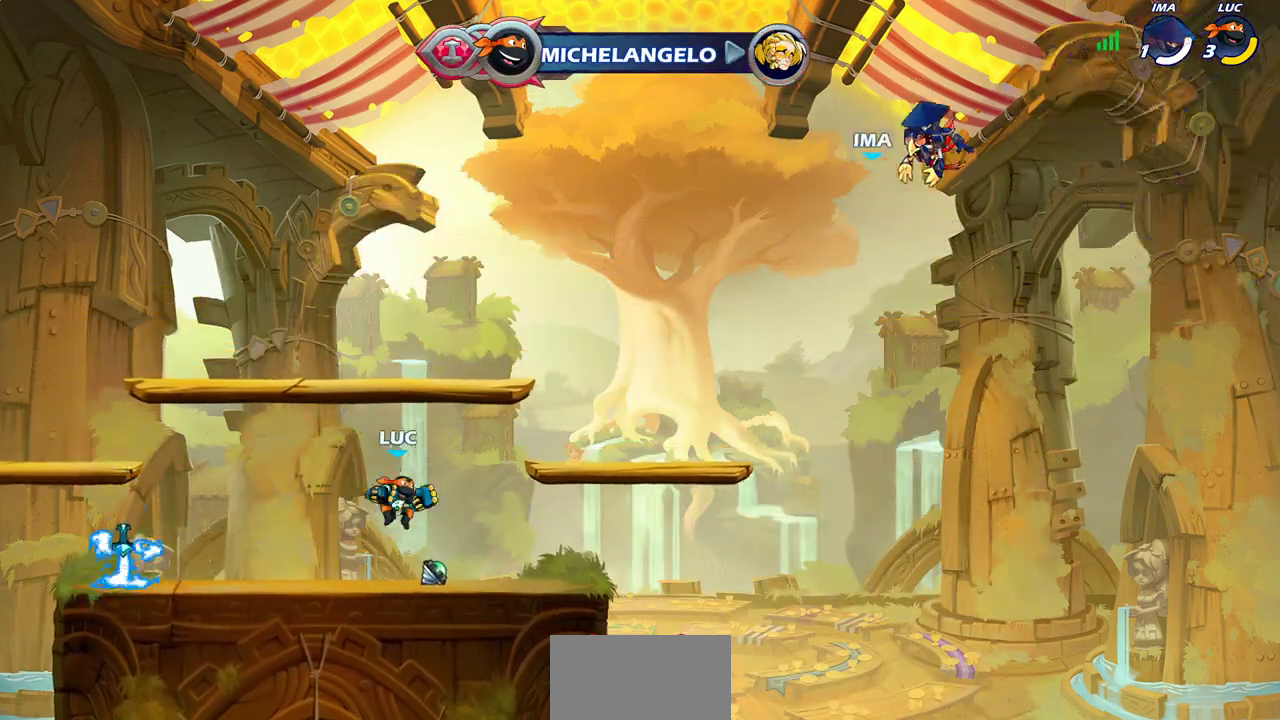
{"dt_ms": 300, "buttons": ["CROSS", "R2"], "left_stick": "up-left", "right_stick": "center", "events": [[150, "left_stick", "left"], [200, "R2", "down"], [200, "left_stick", "up-left"], [217, "CROSS", "down"]]}
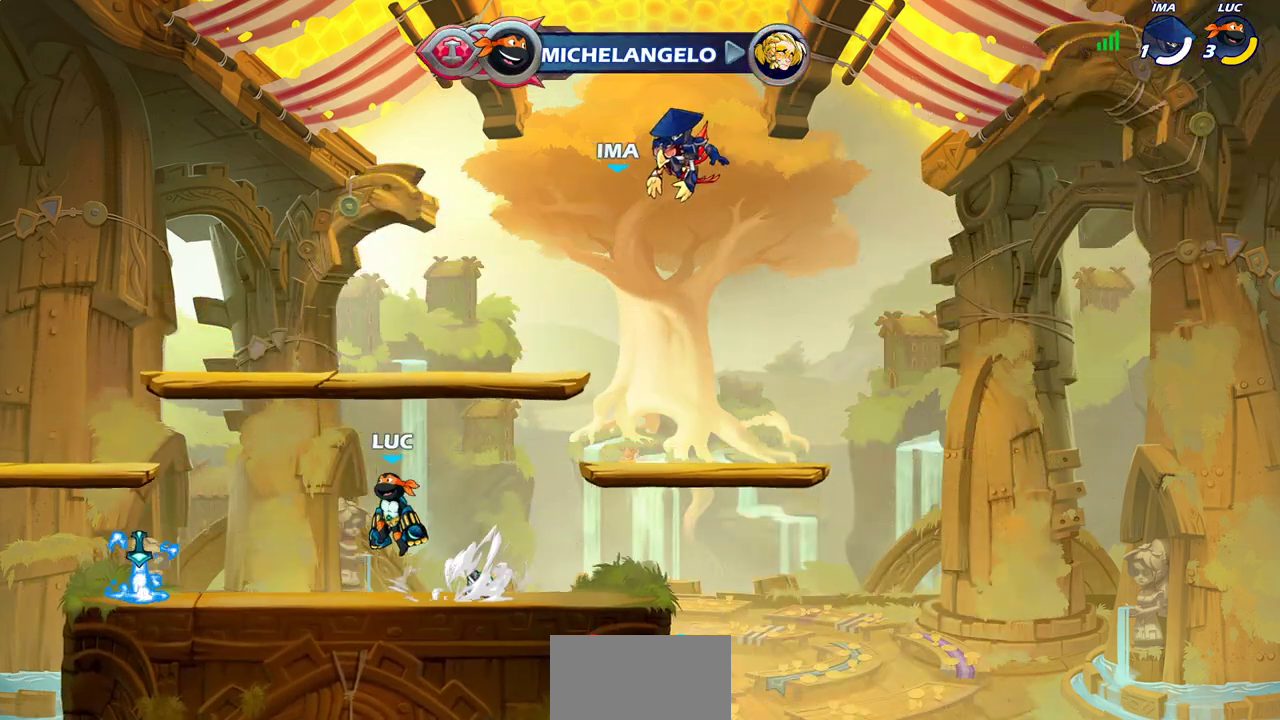
{"dt_ms": 700, "buttons": [], "left_stick": "down-right", "right_stick": "center", "events": [[50, "CROSS", "up"], [50, "R2", "up"], [117, "left_stick", "down-left"], [200, "left_stick", "down"], [267, "left_stick", "down-right"], [367, "left_stick", "right"], [450, "R2", "down"], [500, "CROSS", "down"], [567, "CROSS", "up"], [600, "R2", "up"], [683, "left_stick", "down-right"]]}
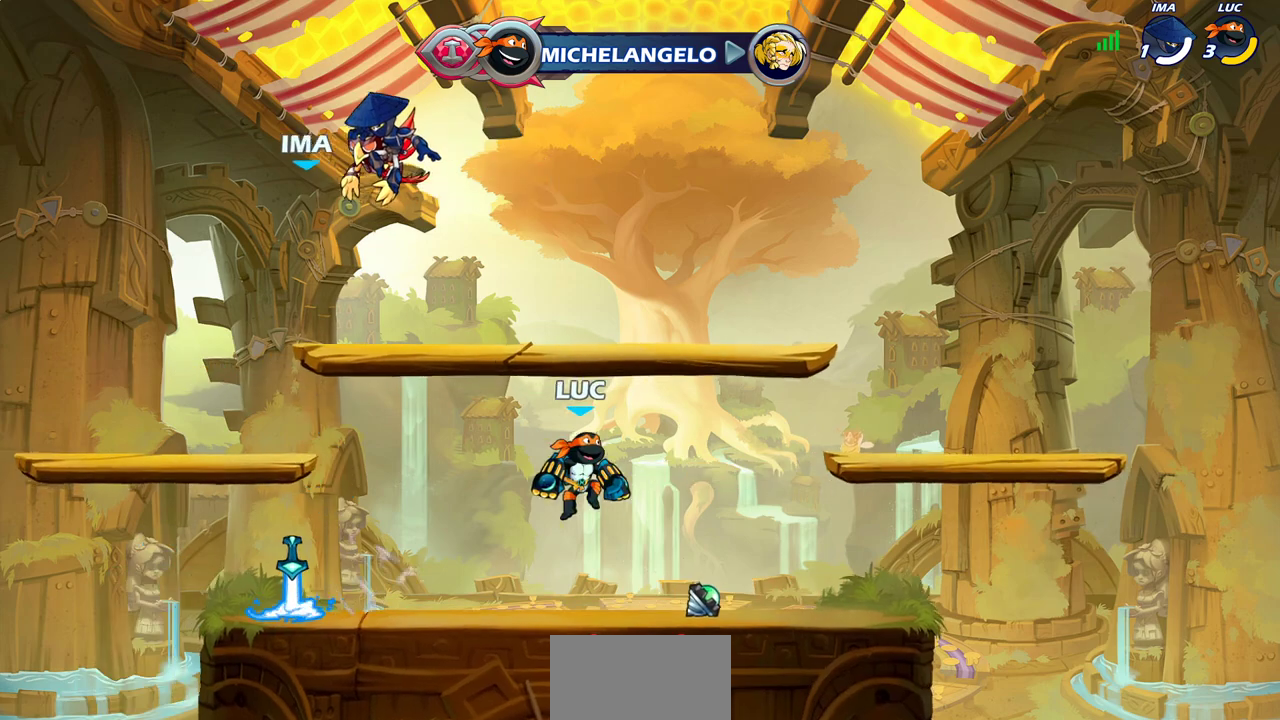
{"dt_ms": 700, "buttons": [], "left_stick": "left", "right_stick": "center", "events": [[233, "left_stick", "down-left"], [383, "left_stick", "left"], [450, "CROSS", "down"], [500, "CROSS", "up"]]}
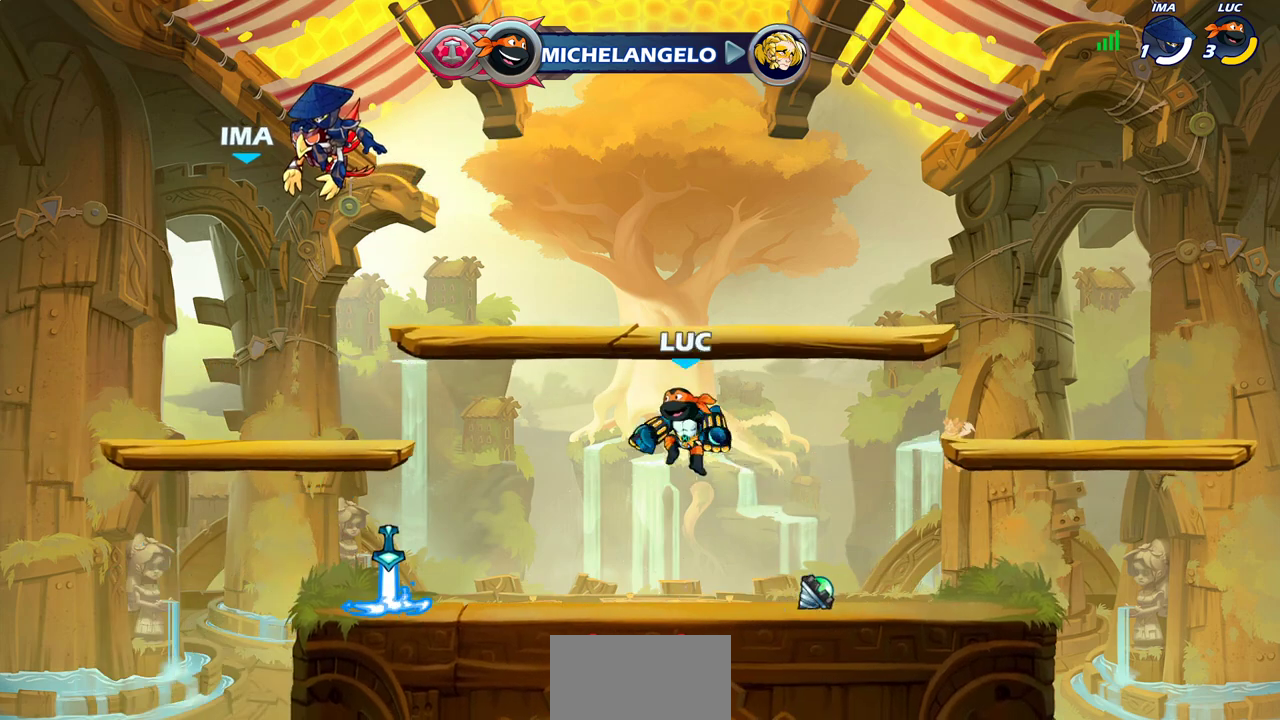
{"dt_ms": 300, "buttons": [], "left_stick": "up-right", "right_stick": "center", "events": [[83, "left_stick", "center"], [167, "left_stick", "right"], [283, "left_stick", "up-right"]]}
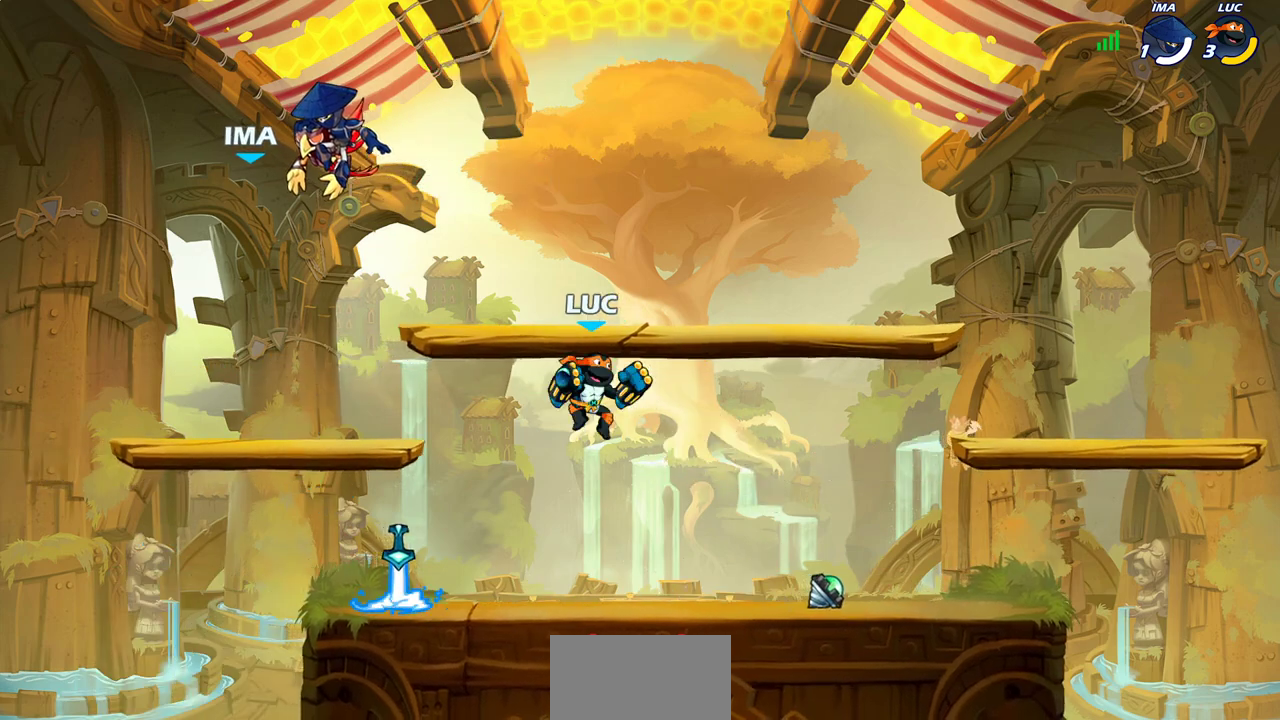
{"dt_ms": 600, "buttons": [], "left_stick": "center", "right_stick": "center", "events": [[100, "left_stick", "up"], [267, "left_stick", "center"]]}
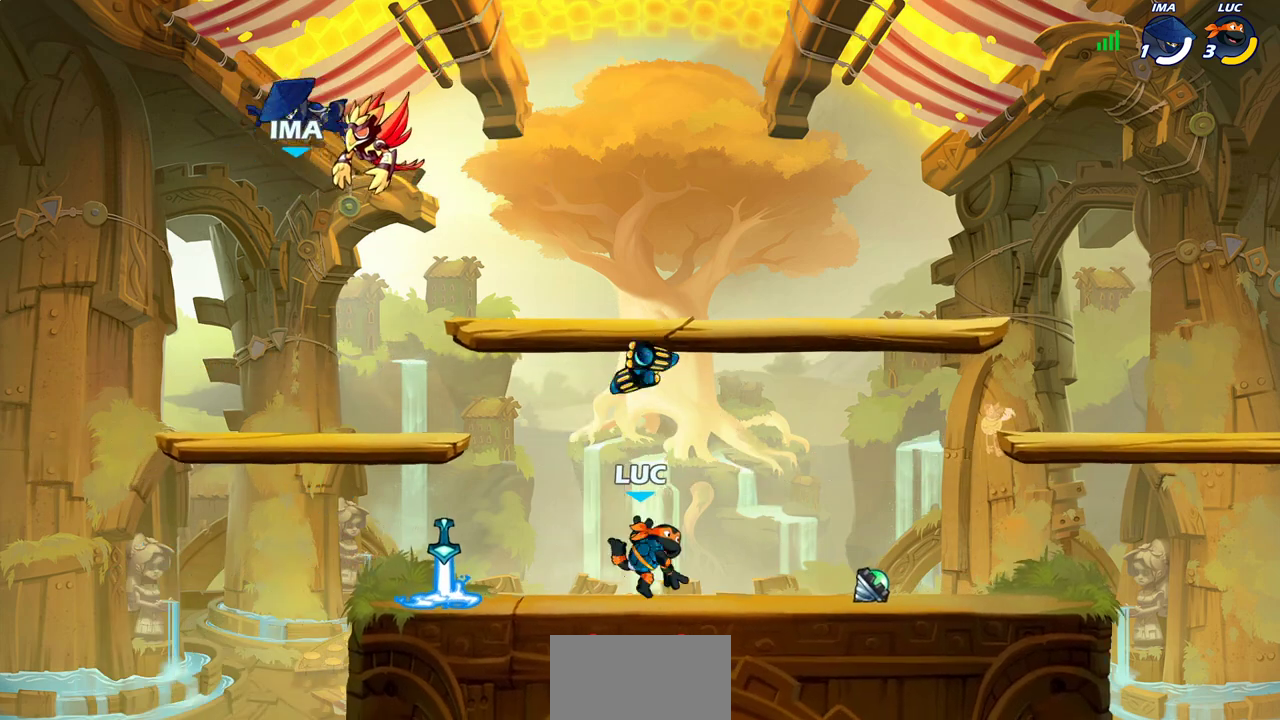
{"dt_ms": 400, "buttons": [], "left_stick": "up-left", "right_stick": "center", "events": [[167, "CROSS", "down"], [300, "CROSS", "up"], [383, "left_stick", "up-left"]]}